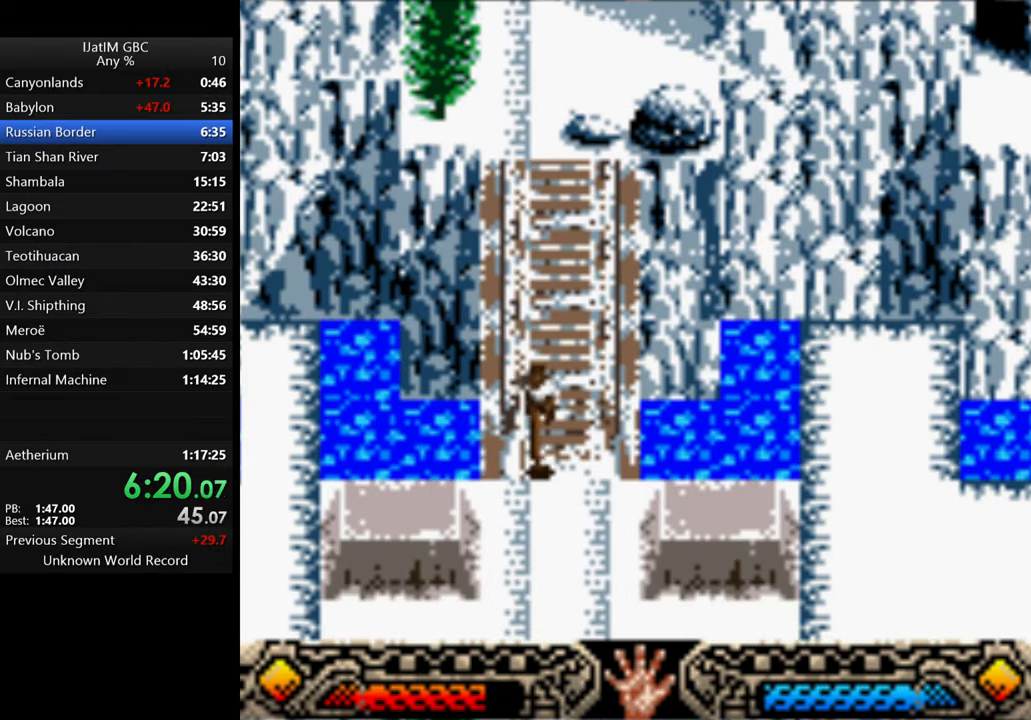
Gameplay with a controller (Xbox layout); each line is a JSON object with the inputs held at the frame after it. "events" lists button and stick changes between this image and that frame as [ms after this image, input, new state], when the widget could be followed in between. Not read: R3.
{"buttons": [], "left_stick": "down", "right_stick": "center", "events": []}
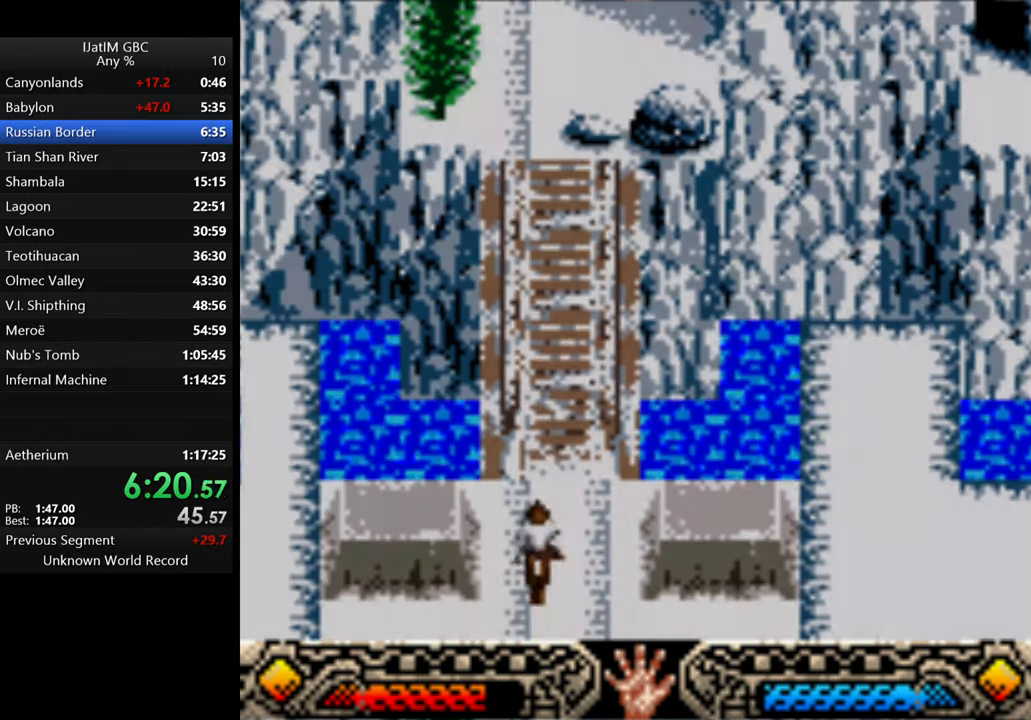
{"buttons": [], "left_stick": "down", "right_stick": "center", "events": []}
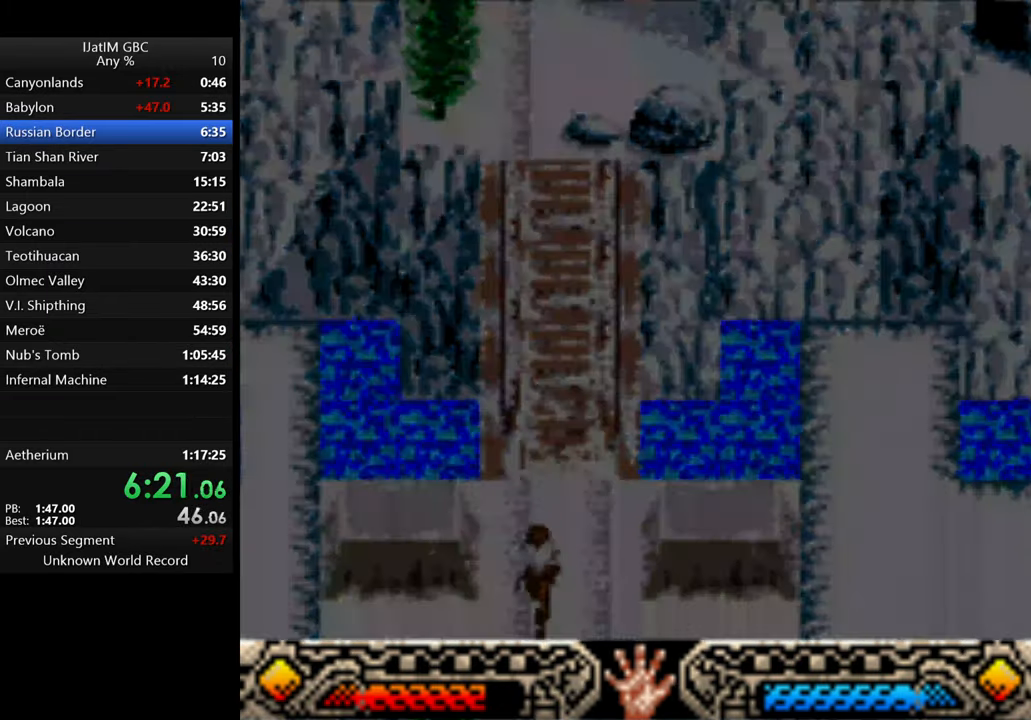
{"buttons": [], "left_stick": "down", "right_stick": "center", "events": []}
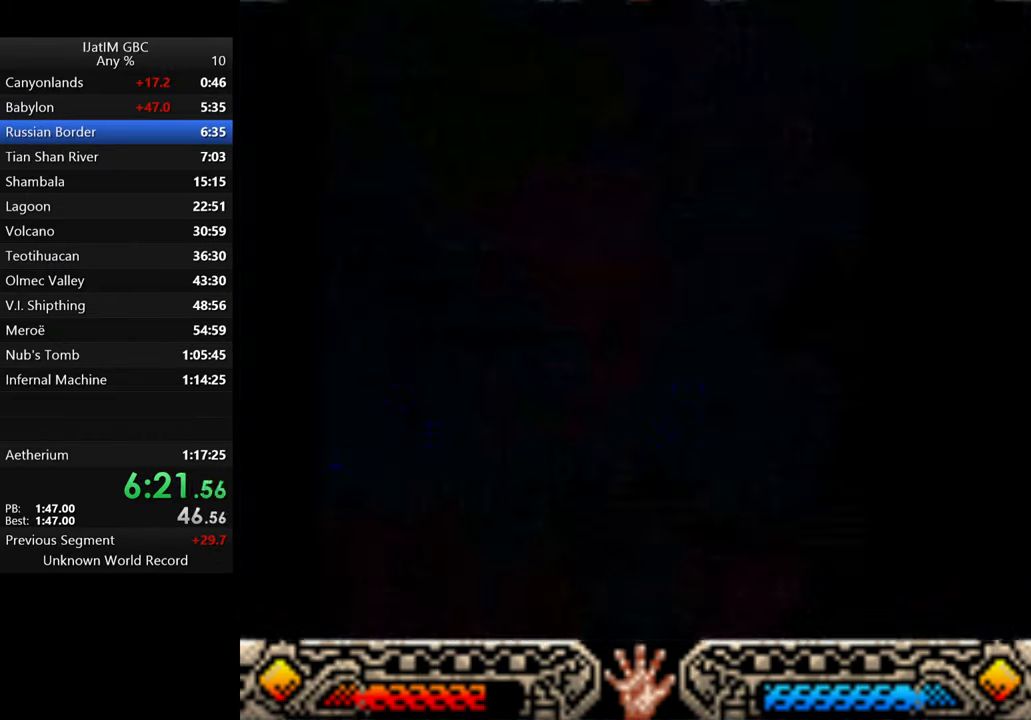
{"buttons": [], "left_stick": "down", "right_stick": "center", "events": []}
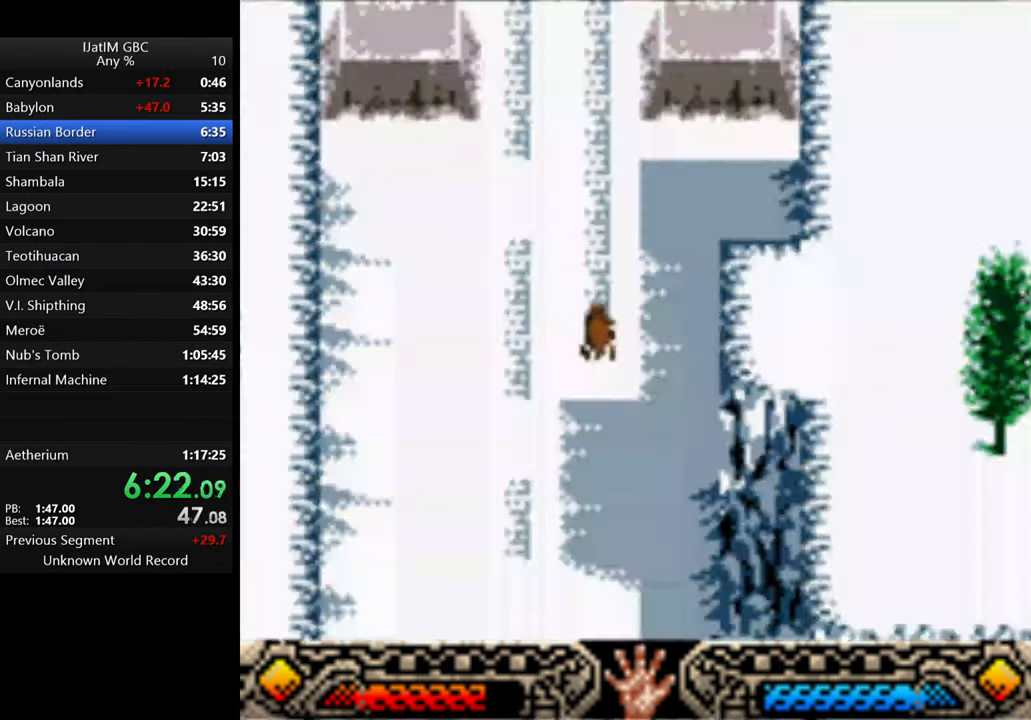
{"buttons": [], "left_stick": "down", "right_stick": "center", "events": []}
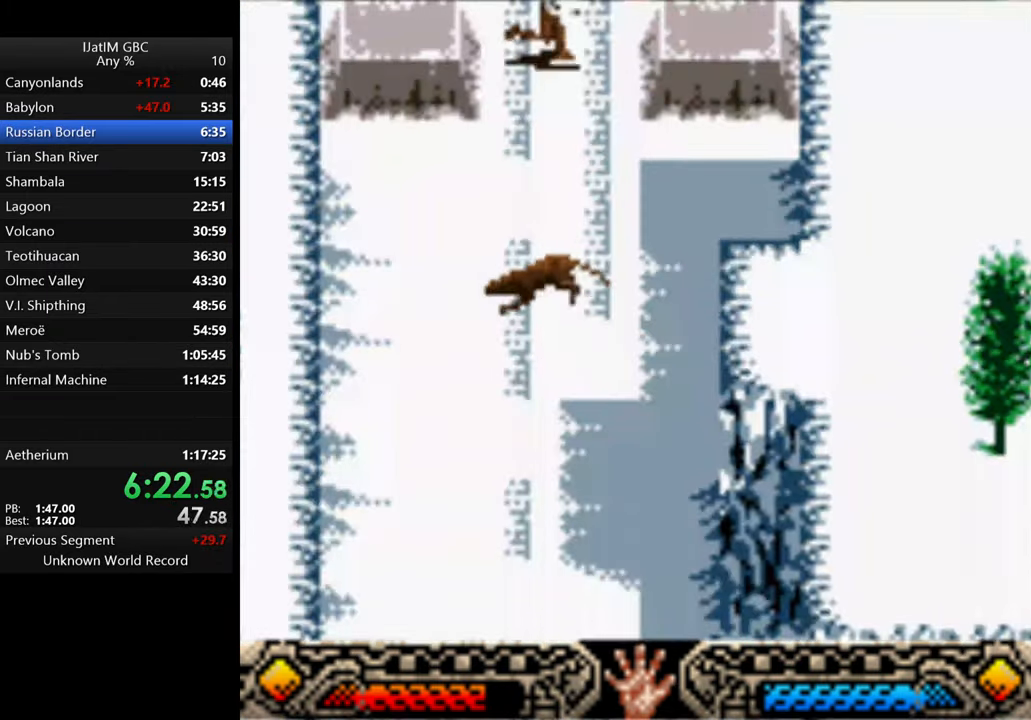
{"buttons": [], "left_stick": "down", "right_stick": "center", "events": []}
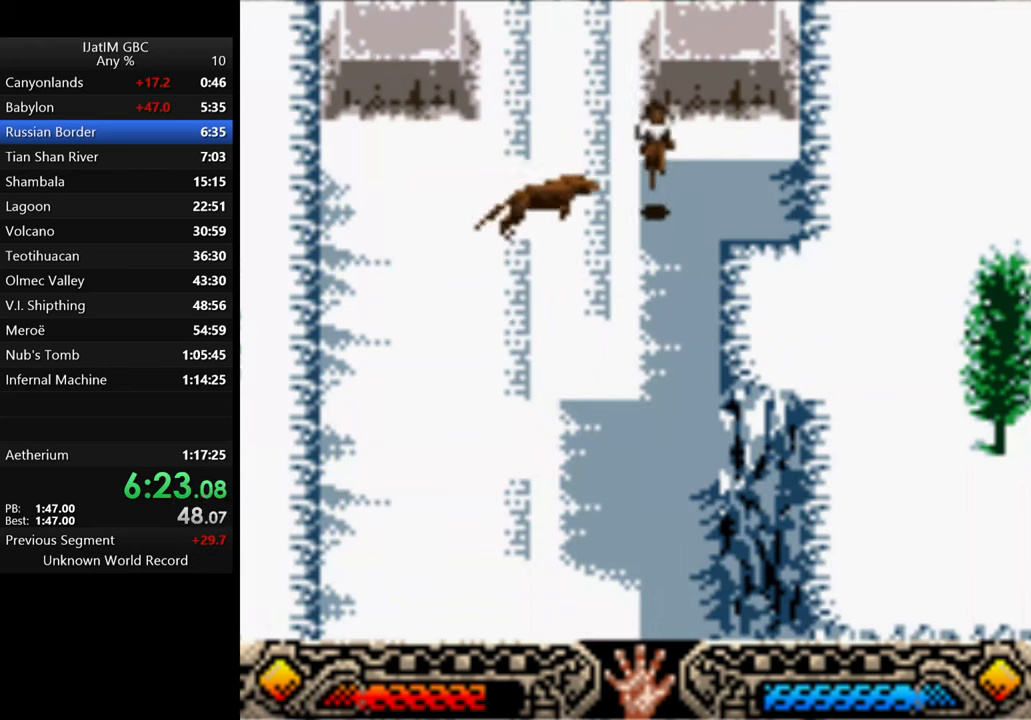
{"buttons": [], "left_stick": "down", "right_stick": "center", "events": []}
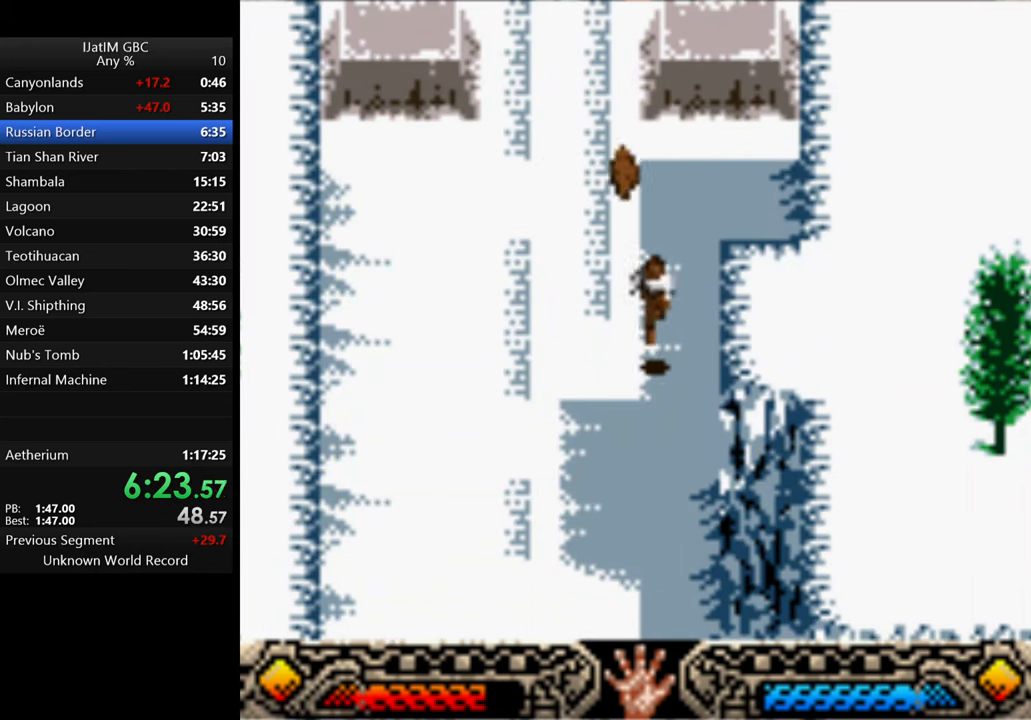
{"buttons": [], "left_stick": "down", "right_stick": "center", "events": []}
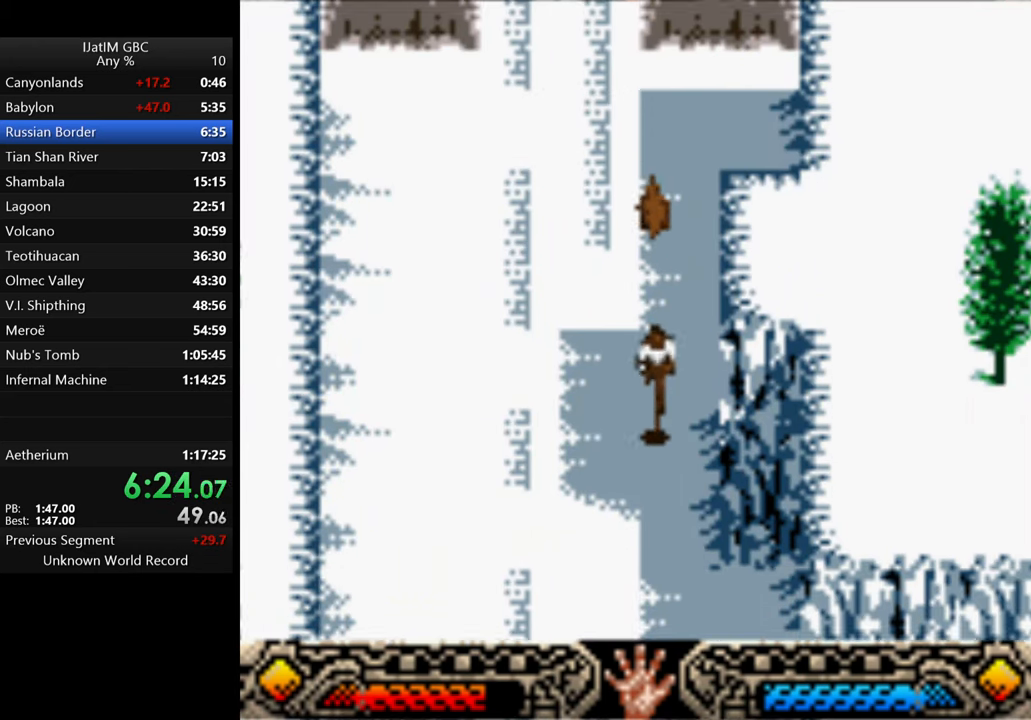
{"buttons": [], "left_stick": "down", "right_stick": "center", "events": []}
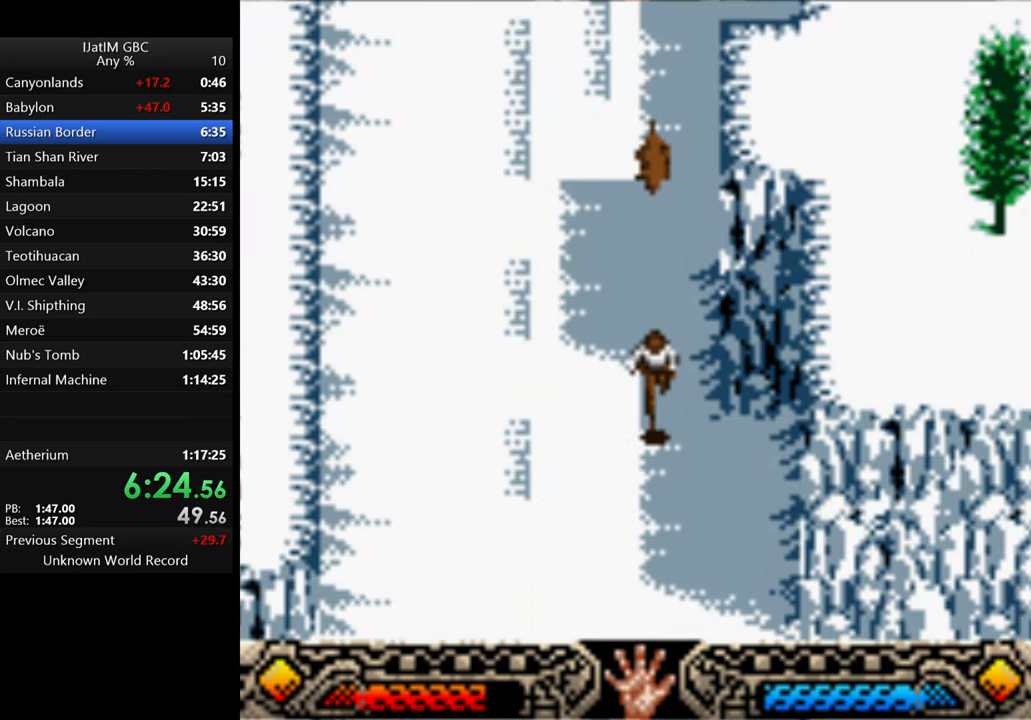
{"buttons": [], "left_stick": "down", "right_stick": "center", "events": []}
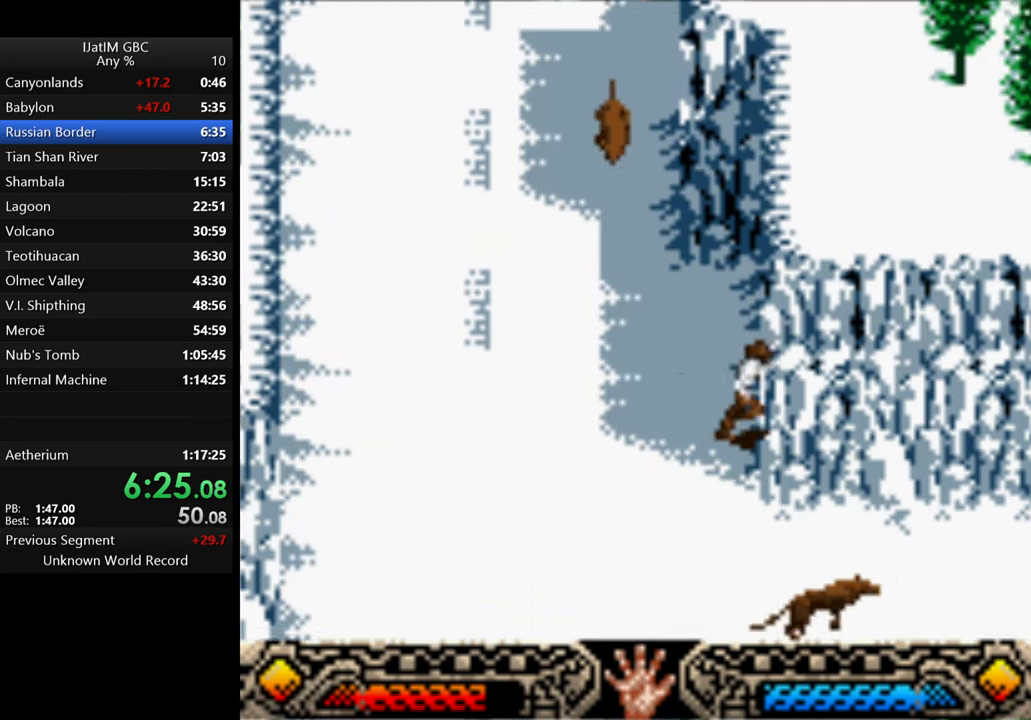
{"buttons": [], "left_stick": "right", "right_stick": "center", "events": [[167, "left_stick", "right"]]}
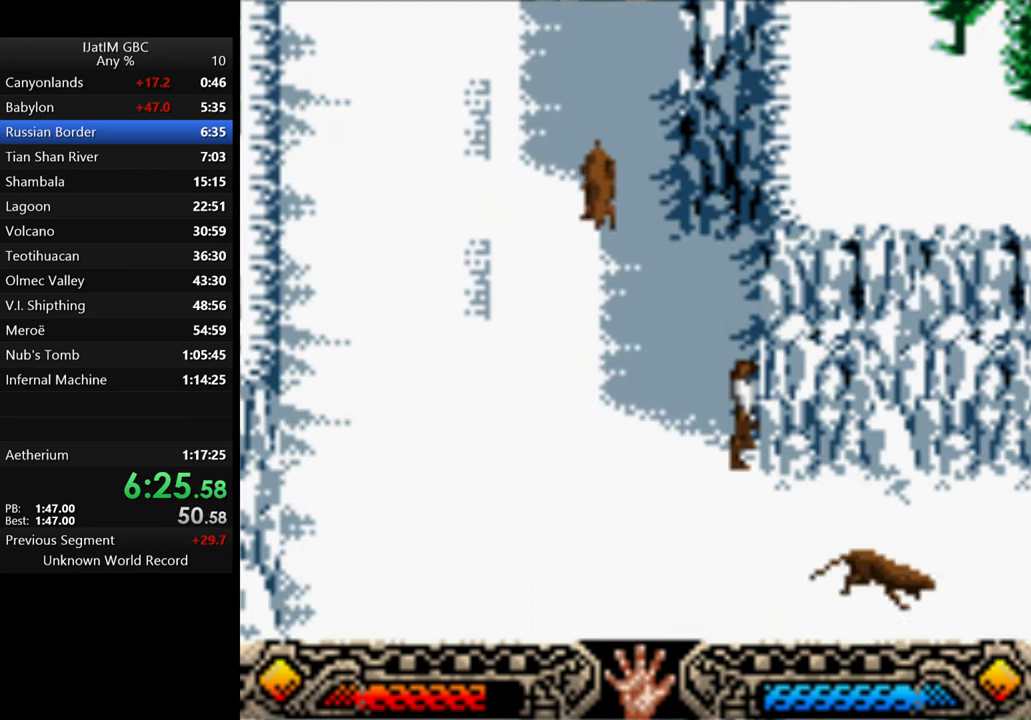
{"buttons": [], "left_stick": "up-right", "right_stick": "center", "events": [[67, "left_stick", "down-right"], [234, "left_stick", "right"], [334, "left_stick", "up-right"]]}
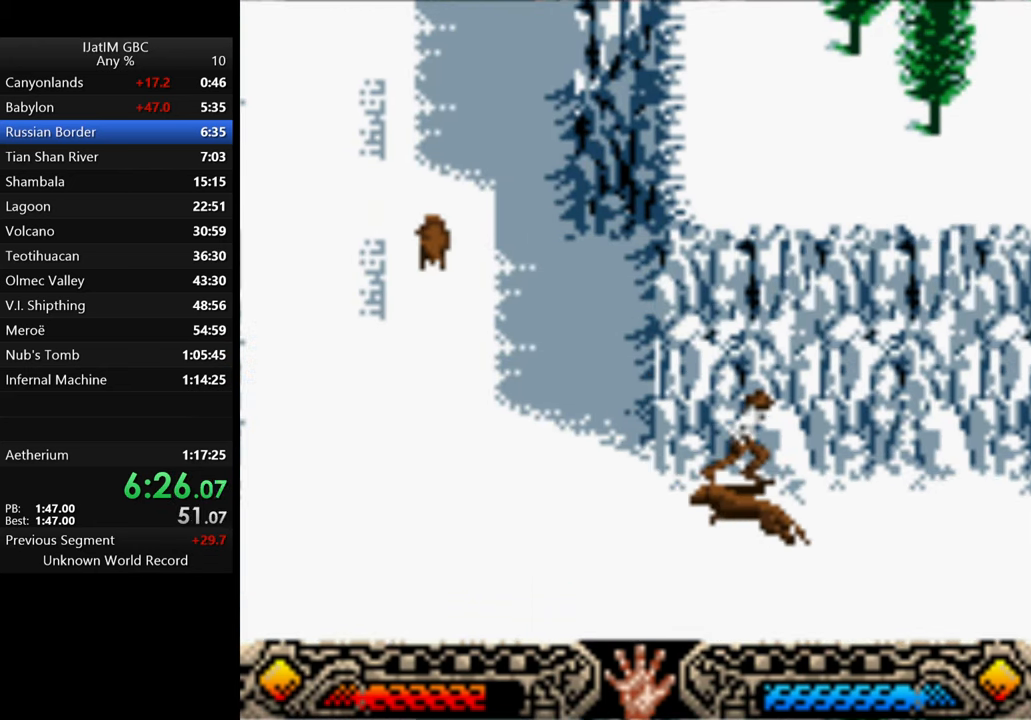
{"buttons": [], "left_stick": "up-right", "right_stick": "center", "events": []}
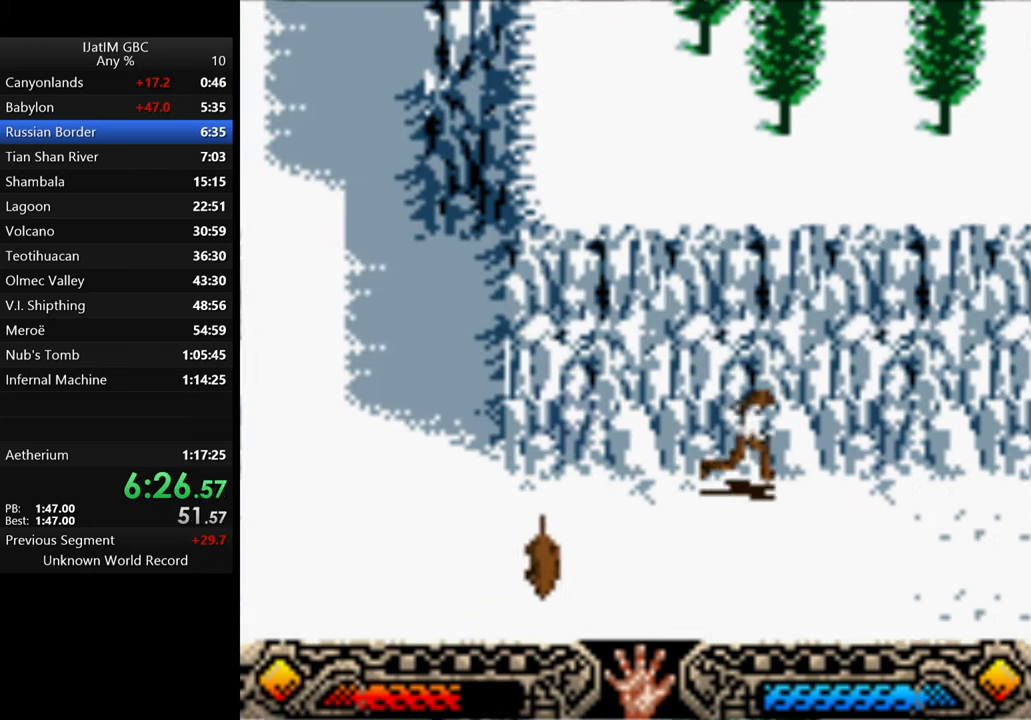
{"buttons": [], "left_stick": "up-right", "right_stick": "center", "events": []}
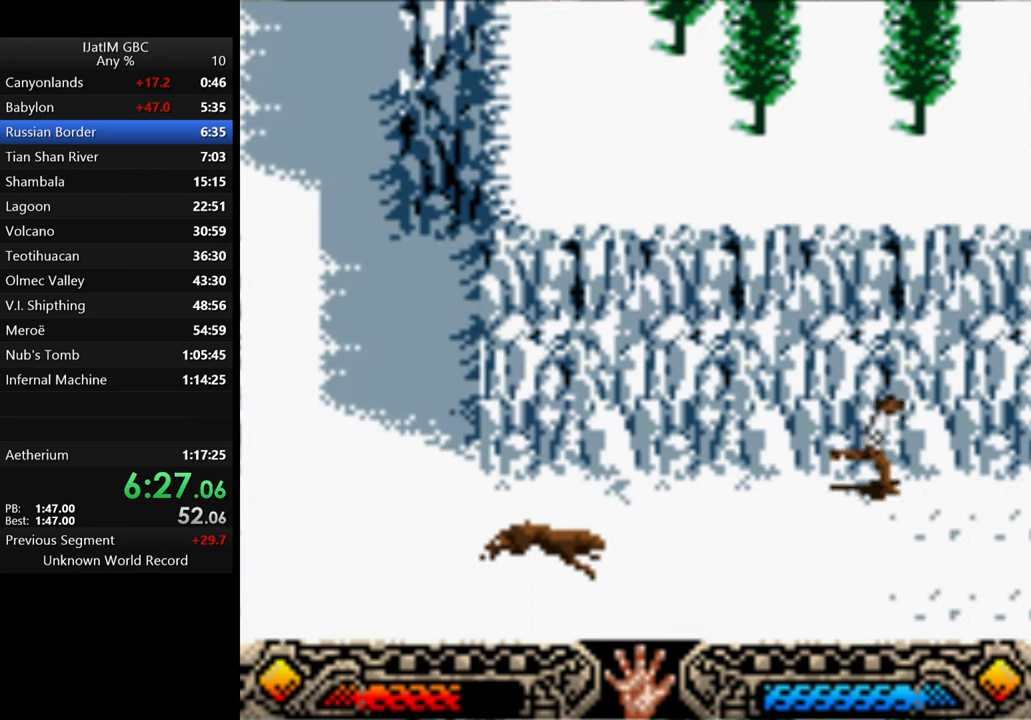
{"buttons": [], "left_stick": "up-right", "right_stick": "center", "events": []}
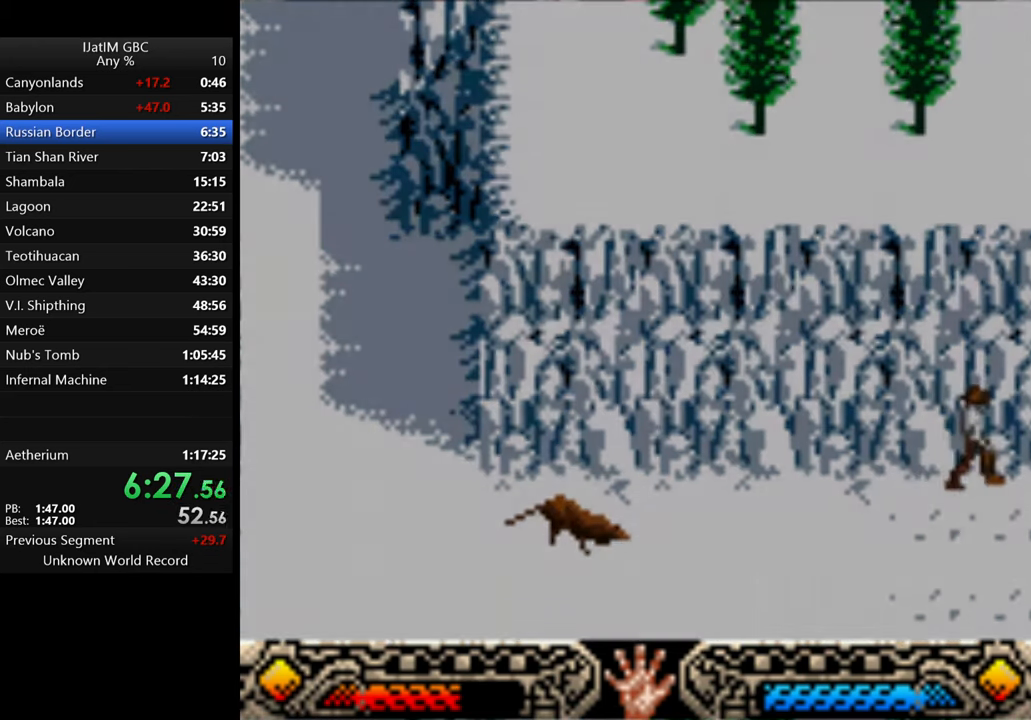
{"buttons": [], "left_stick": "up-right", "right_stick": "center", "events": []}
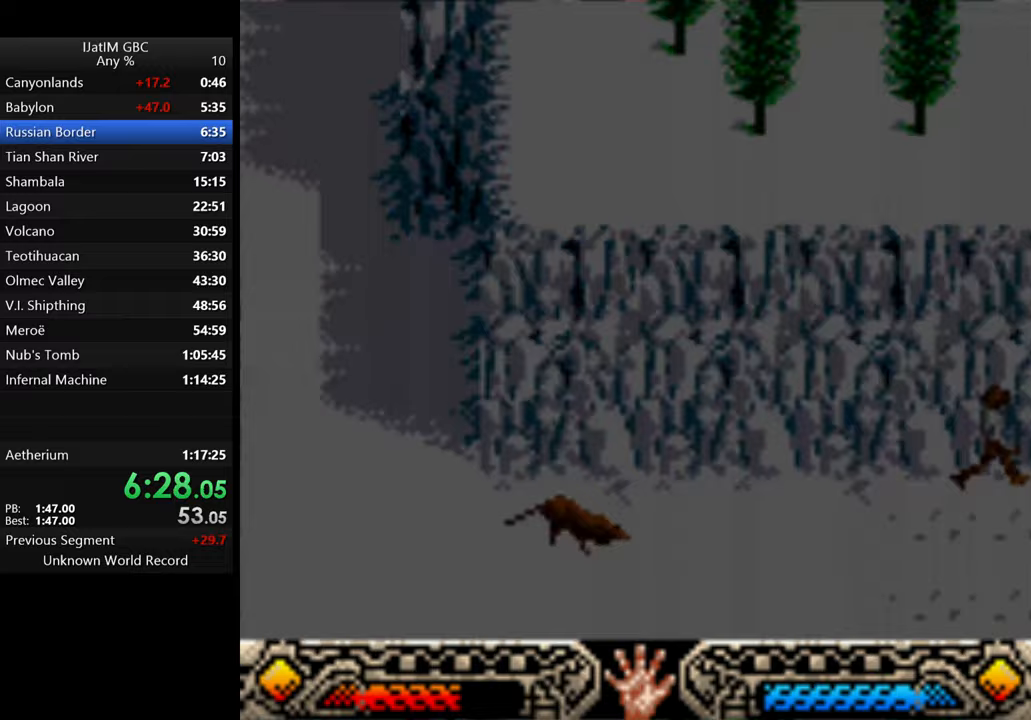
{"buttons": [], "left_stick": "up-right", "right_stick": "center", "events": []}
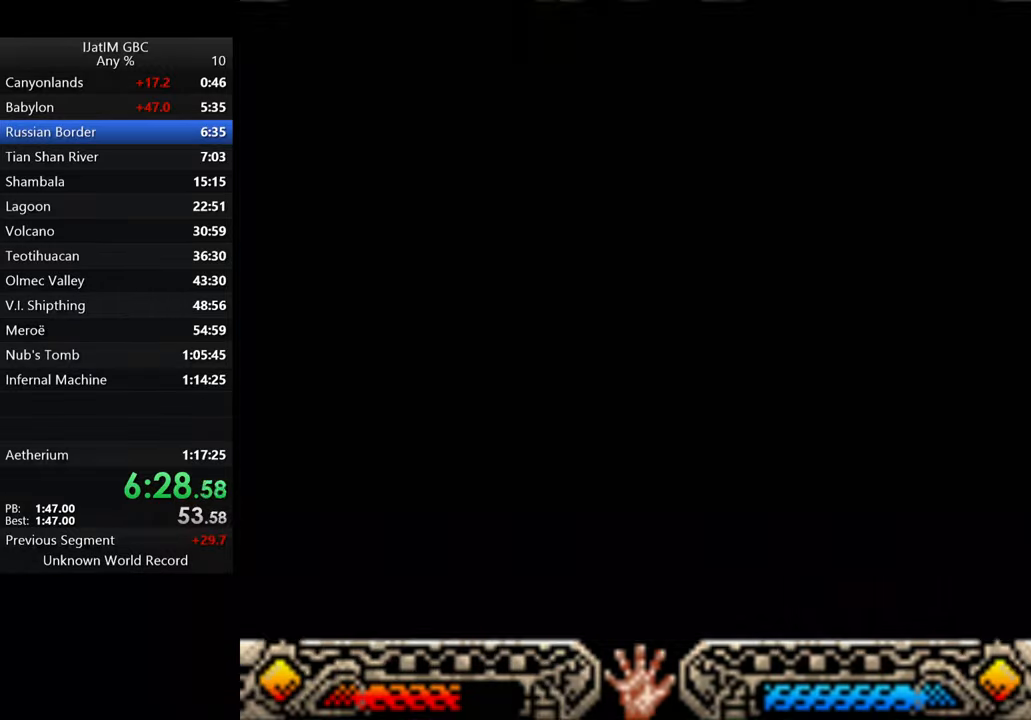
{"buttons": [], "left_stick": "up-right", "right_stick": "center", "events": []}
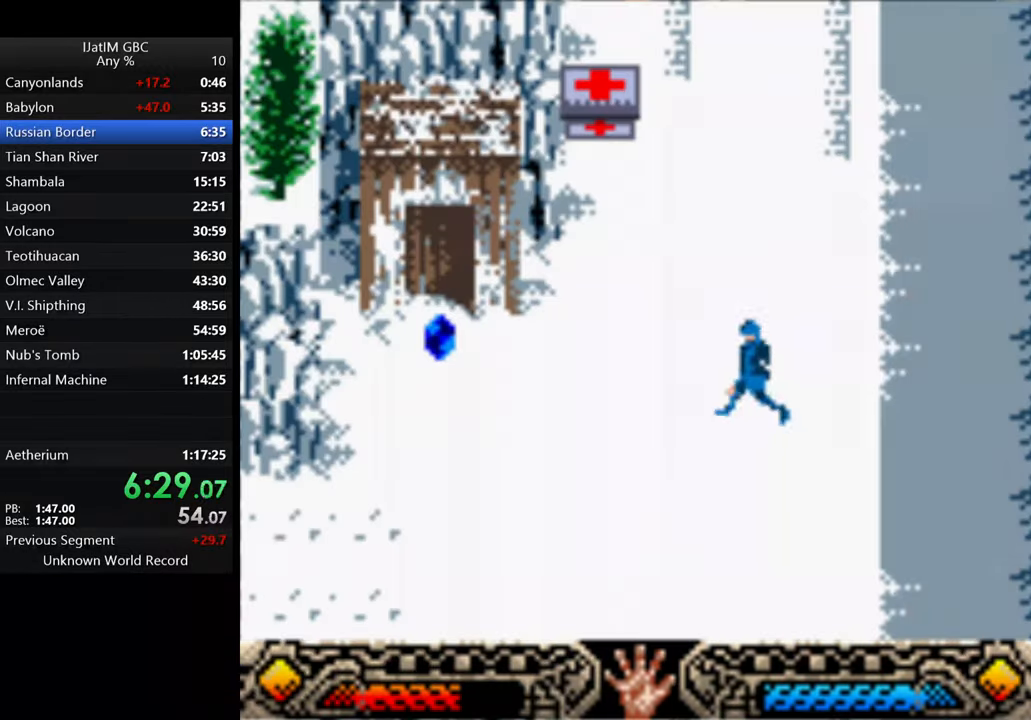
{"buttons": [], "left_stick": "up-right", "right_stick": "center", "events": []}
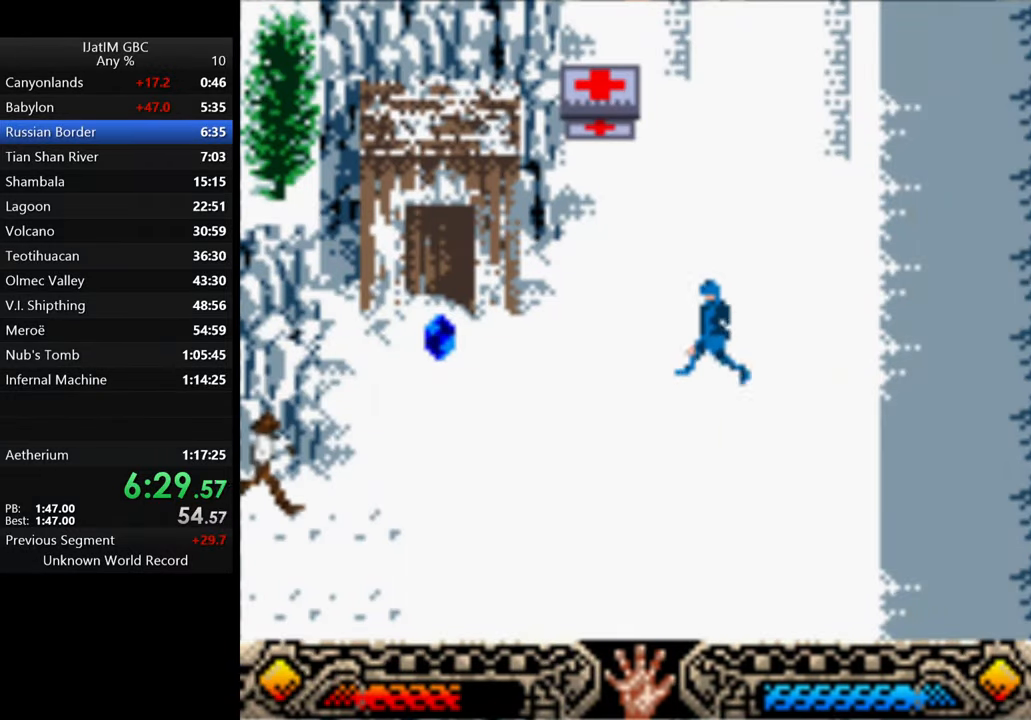
{"buttons": [], "left_stick": "up-right", "right_stick": "center", "events": []}
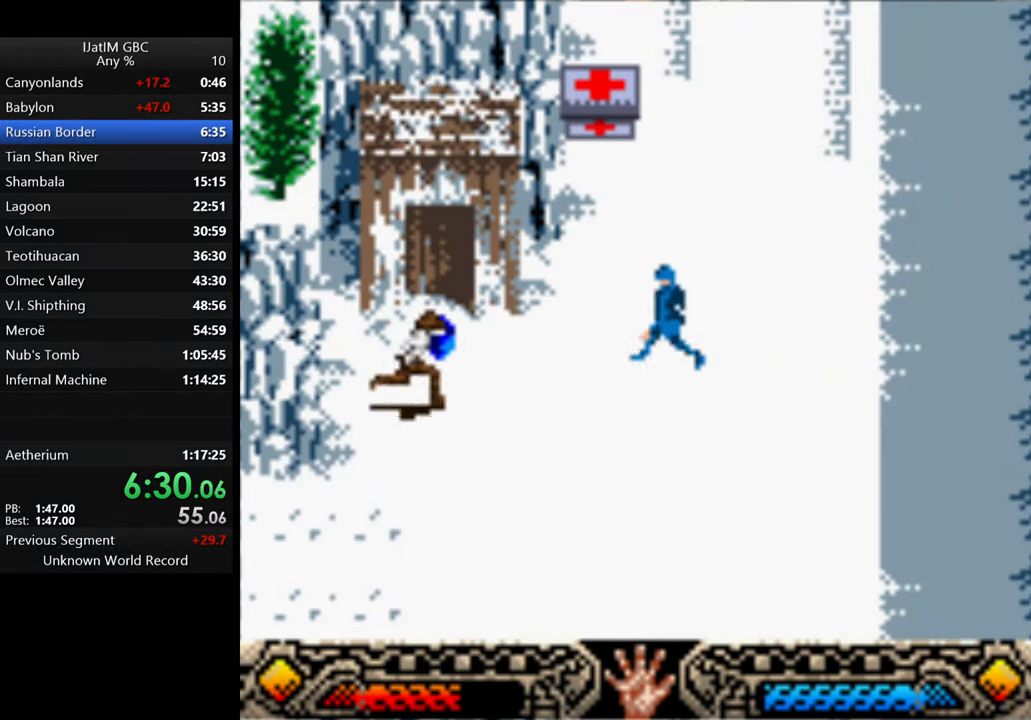
{"buttons": [], "left_stick": "up-right", "right_stick": "center", "events": []}
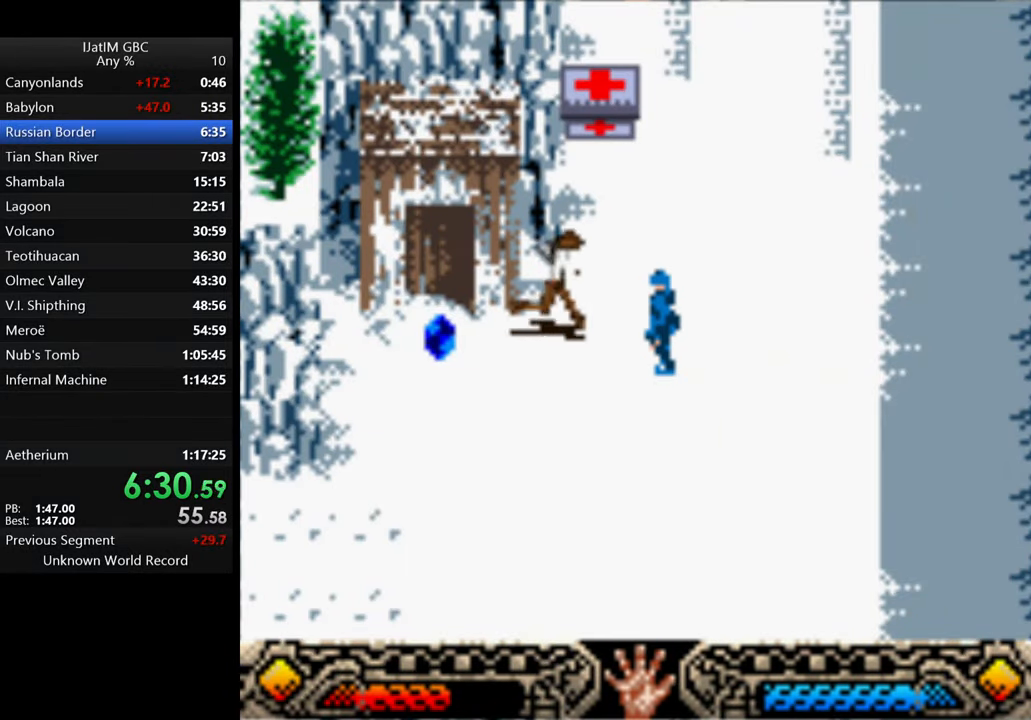
{"buttons": [], "left_stick": "up", "right_stick": "center", "events": [[33, "left_stick", "up"]]}
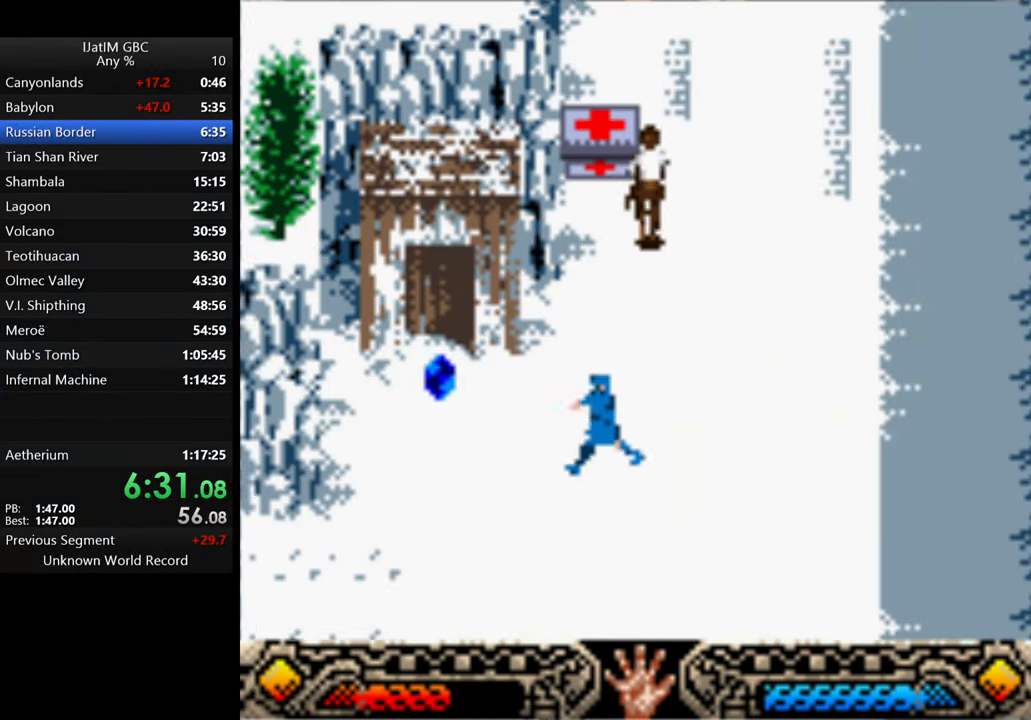
{"buttons": ["A"], "left_stick": "up", "right_stick": "center", "events": [[67, "A", "down"], [200, "A", "up"], [267, "A", "down"], [433, "A", "up"], [467, "A", "down"]]}
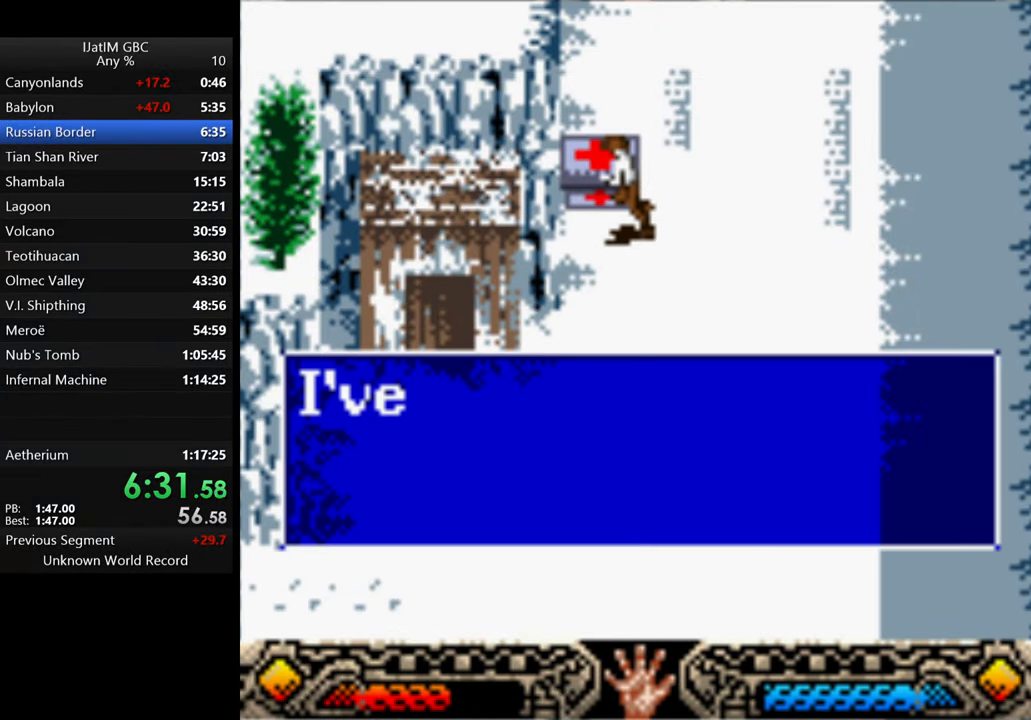
{"buttons": [], "left_stick": "up", "right_stick": "center", "events": [[133, "A", "up"], [200, "A", "down"], [267, "A", "up"], [367, "A", "down"], [467, "A", "up"]]}
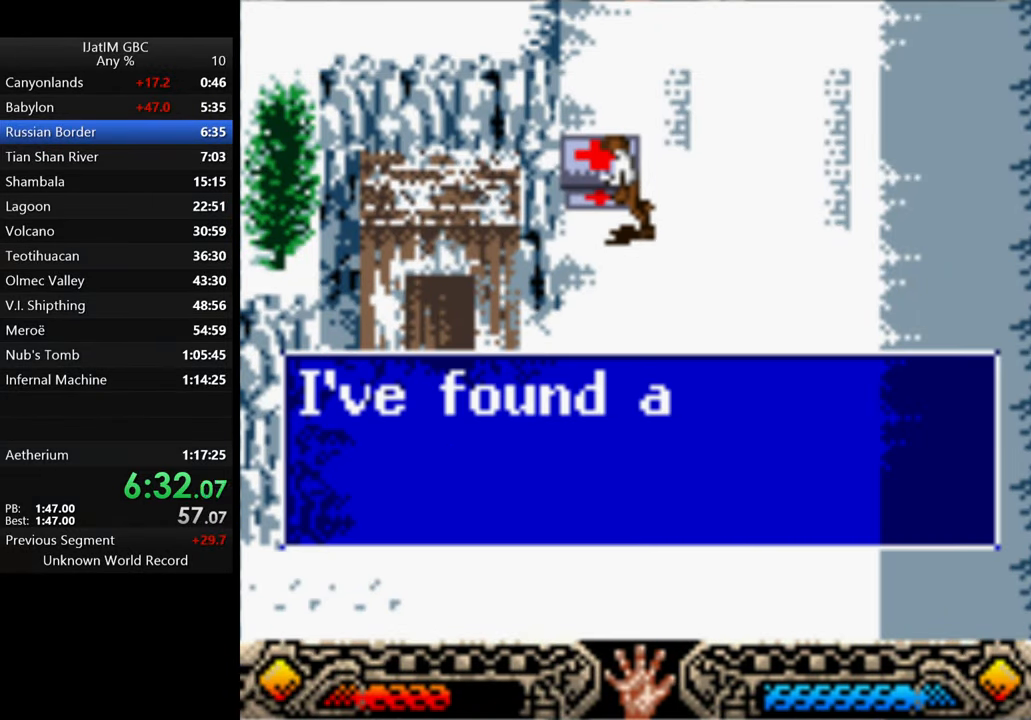
{"buttons": [], "left_stick": "up", "right_stick": "center", "events": [[33, "A", "down"], [133, "A", "up"], [200, "A", "down"], [300, "A", "up"], [400, "A", "down"], [467, "A", "up"]]}
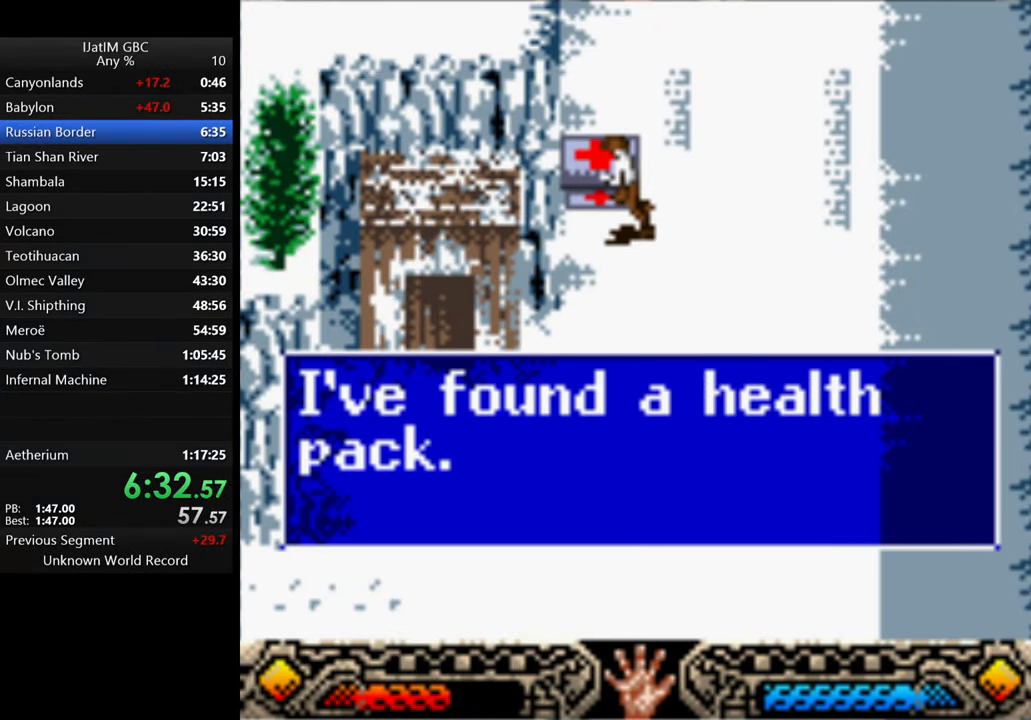
{"buttons": [], "left_stick": "up", "right_stick": "center", "events": [[33, "A", "down"], [167, "A", "up"]]}
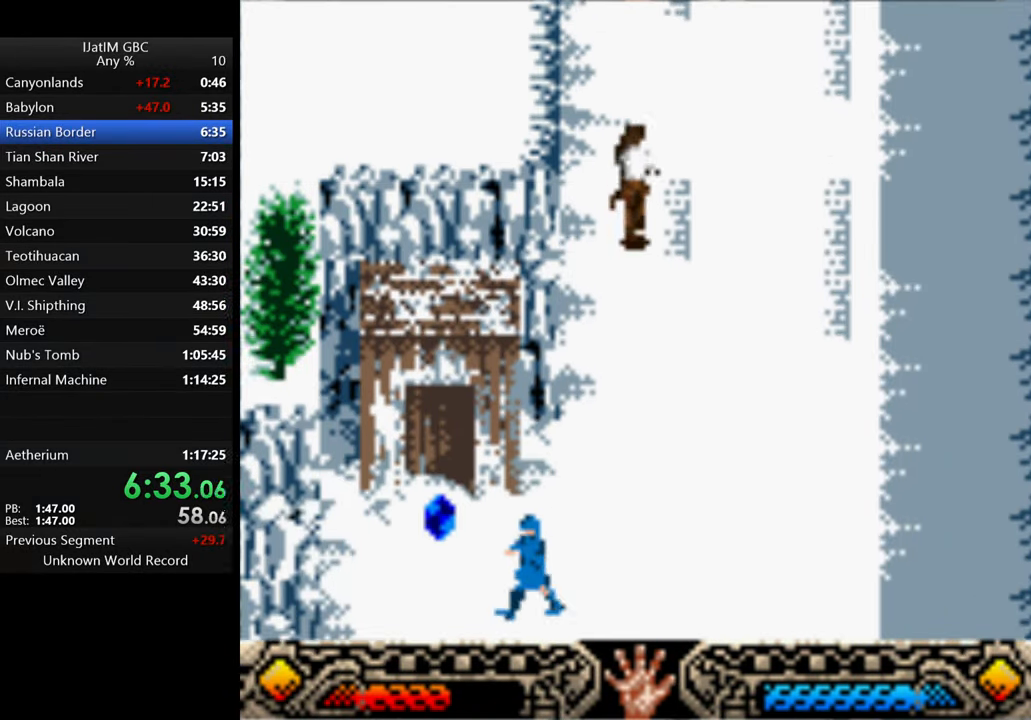
{"buttons": [], "left_stick": "up", "right_stick": "center", "events": []}
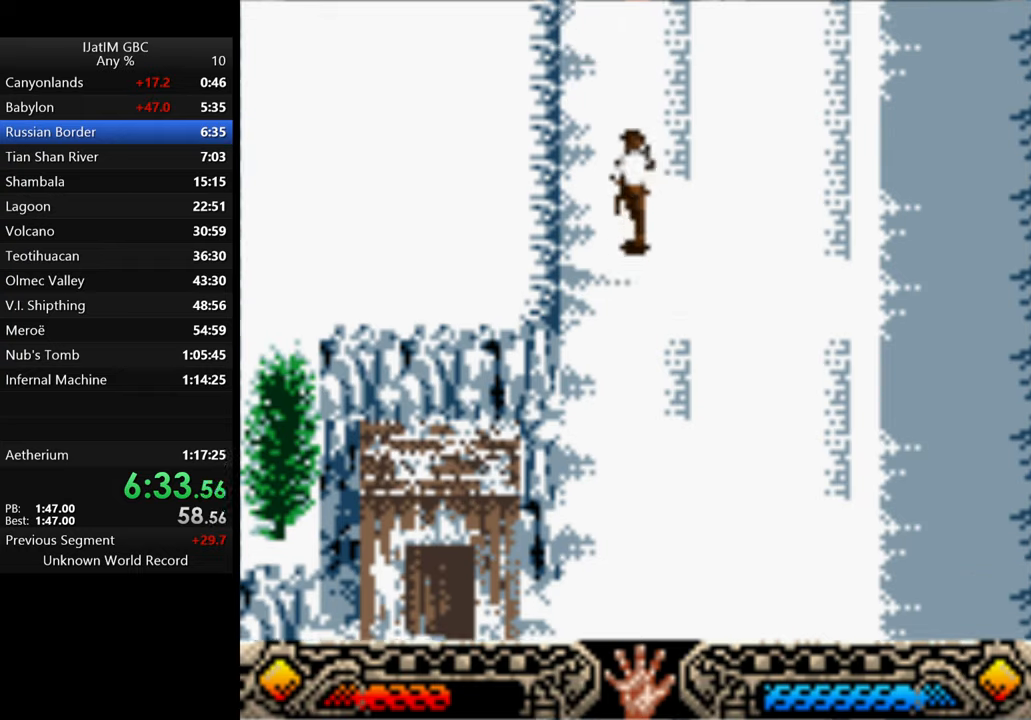
{"buttons": [], "left_stick": "up", "right_stick": "center", "events": []}
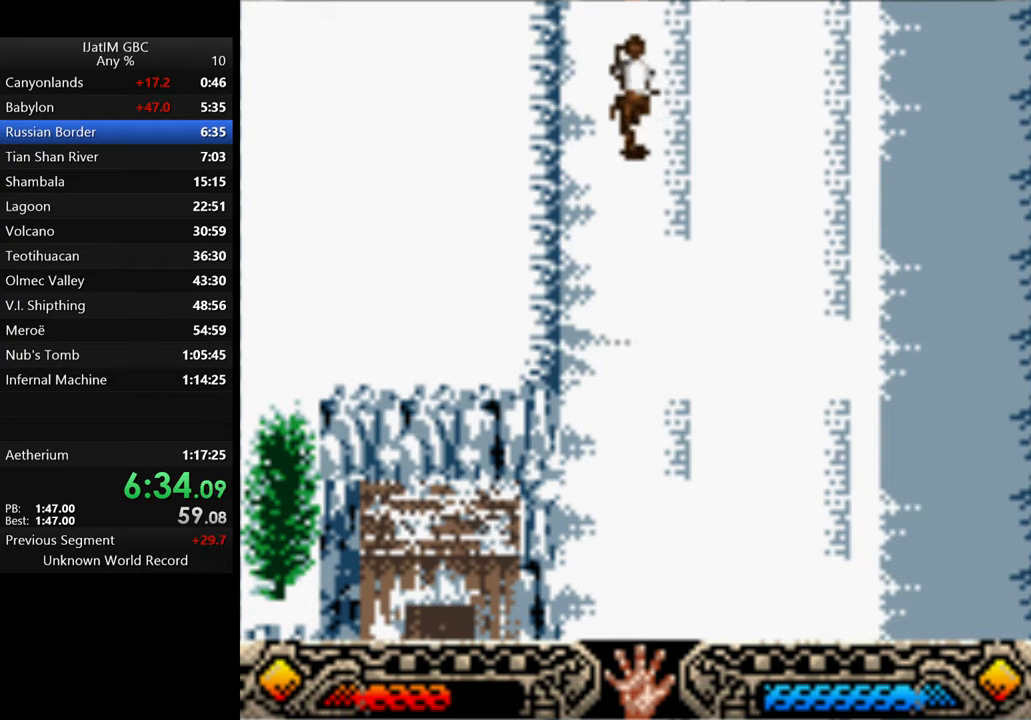
{"buttons": [], "left_stick": "up", "right_stick": "center", "events": []}
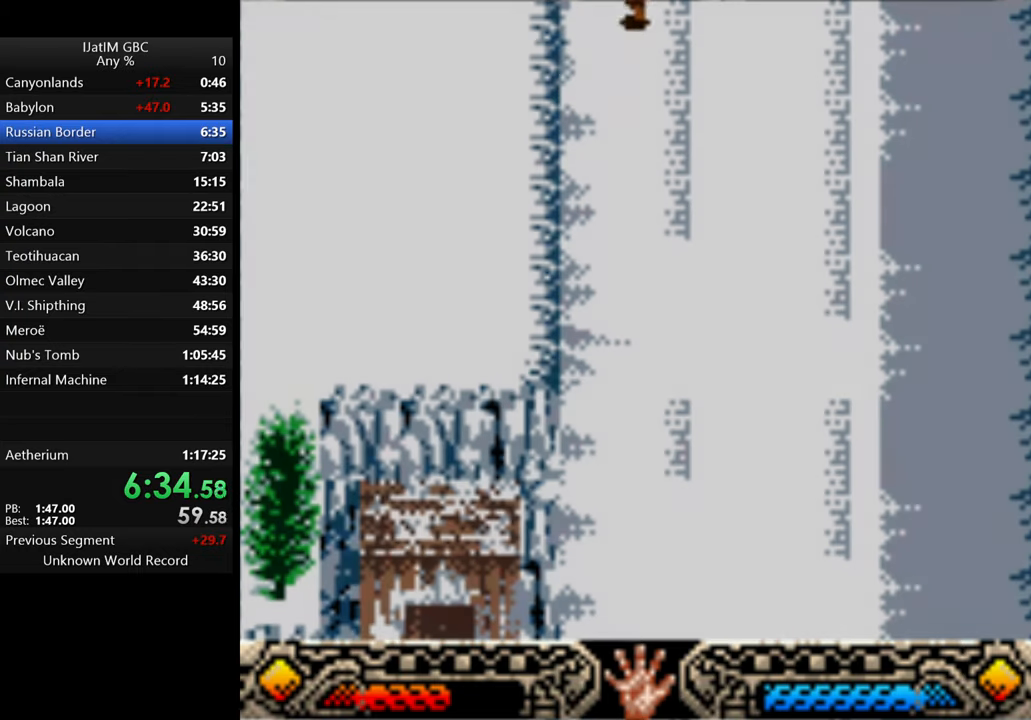
{"buttons": [], "left_stick": "up", "right_stick": "center", "events": []}